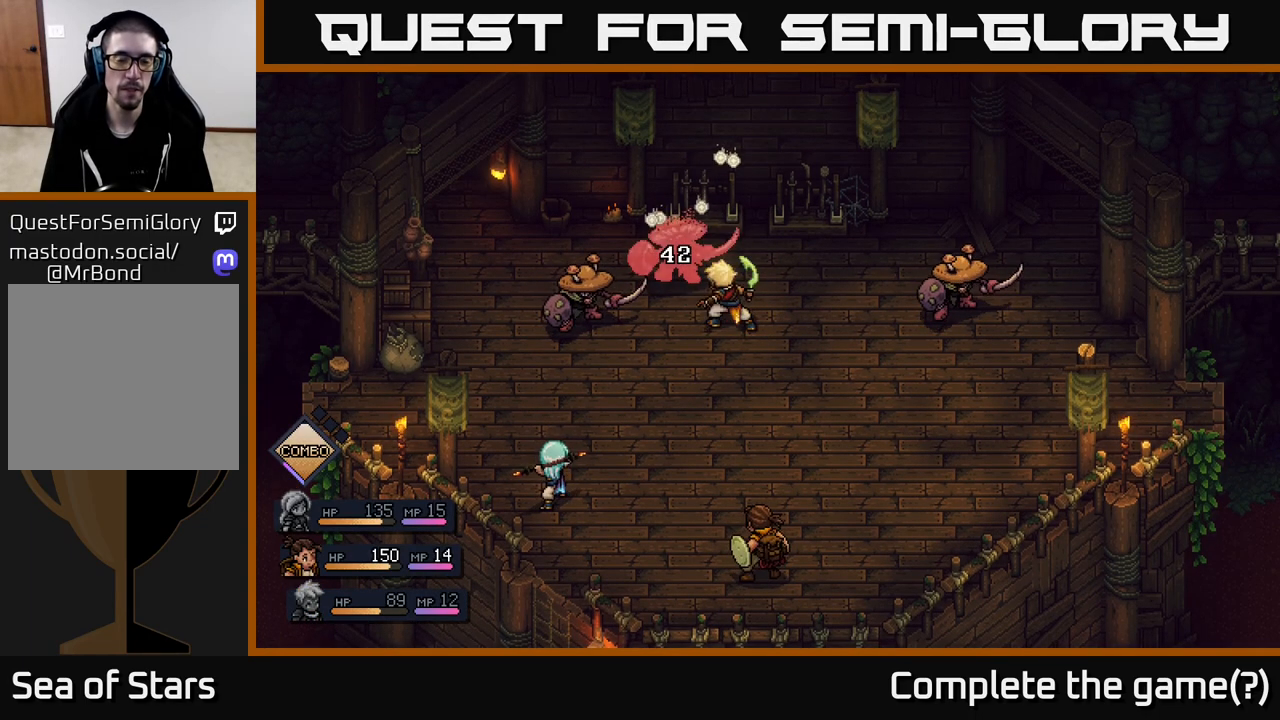
Gameplay with a controller (Xbox layout); each line is a JSON object with the inputs held at the frame after it. "events" lists button and stick changes between this image and that frame as [ms after this image, input, new state], when the widget could be followed in between.
{"buttons": [], "left_stick": "center", "right_stick": "center", "events": []}
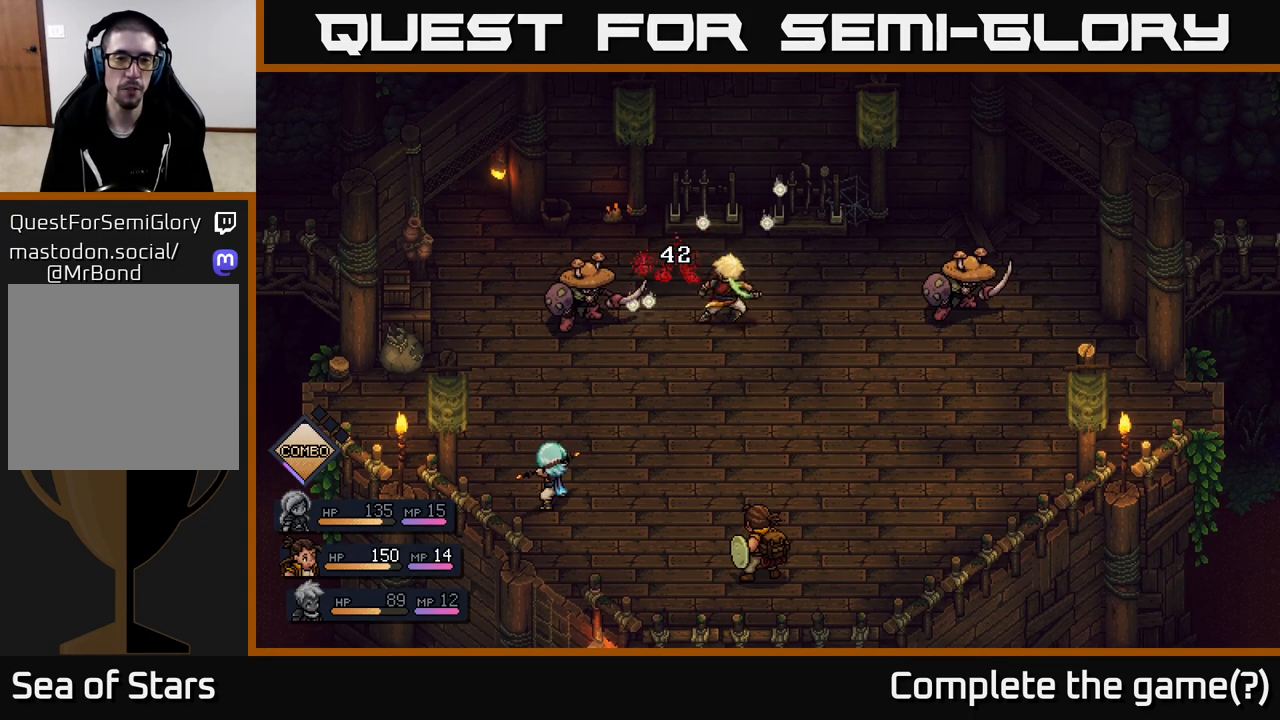
{"buttons": [], "left_stick": "center", "right_stick": "center", "events": []}
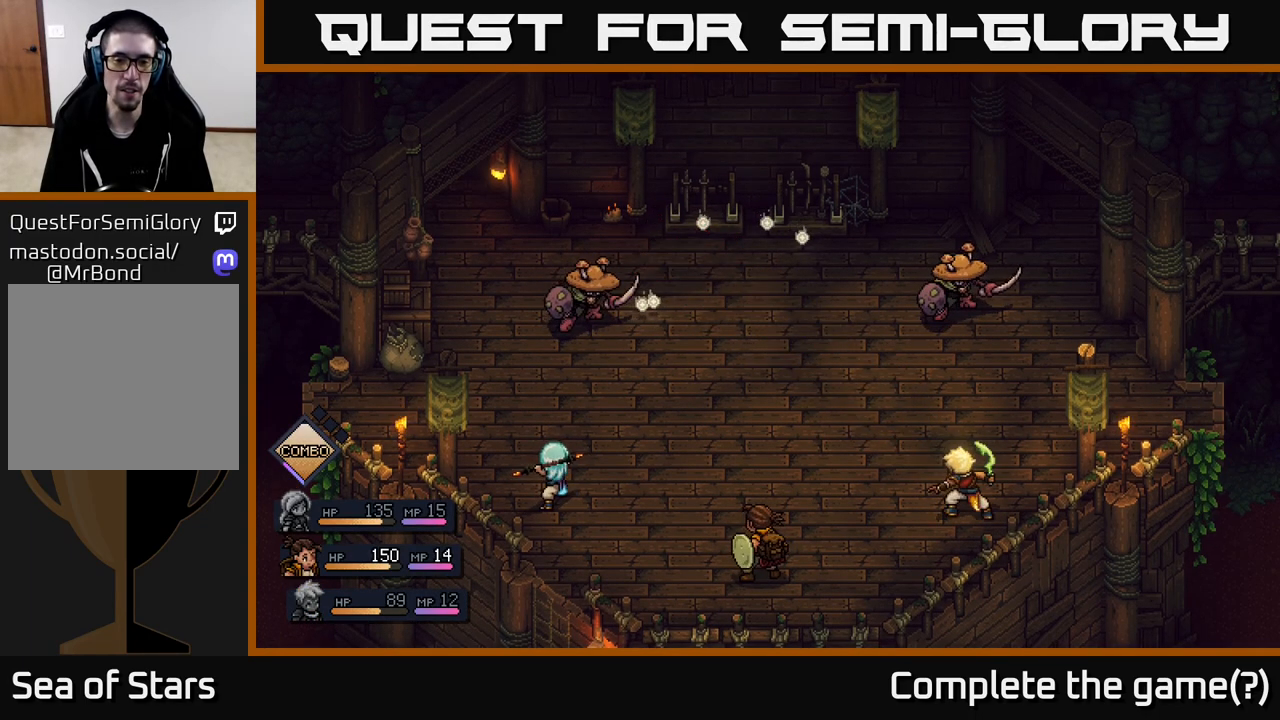
{"buttons": [], "left_stick": "center", "right_stick": "center", "events": []}
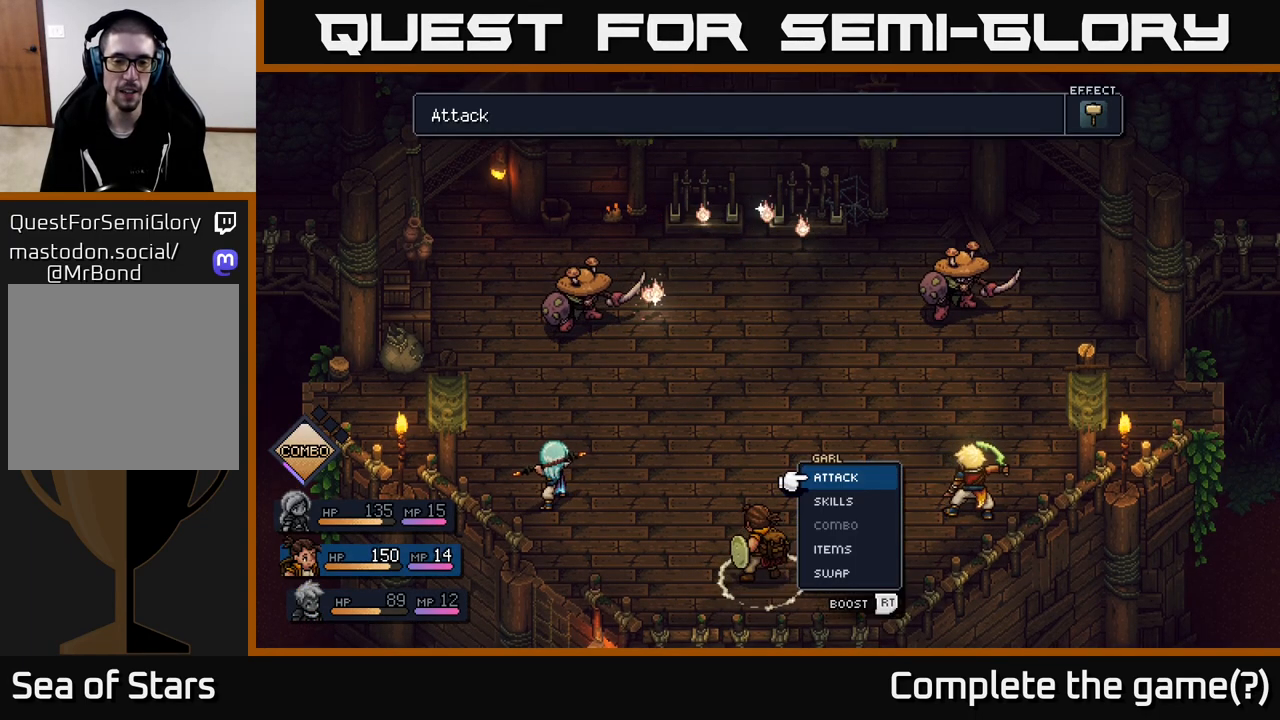
{"buttons": ["A"], "left_stick": "center", "right_stick": "center", "events": [[400, "A", "down"]]}
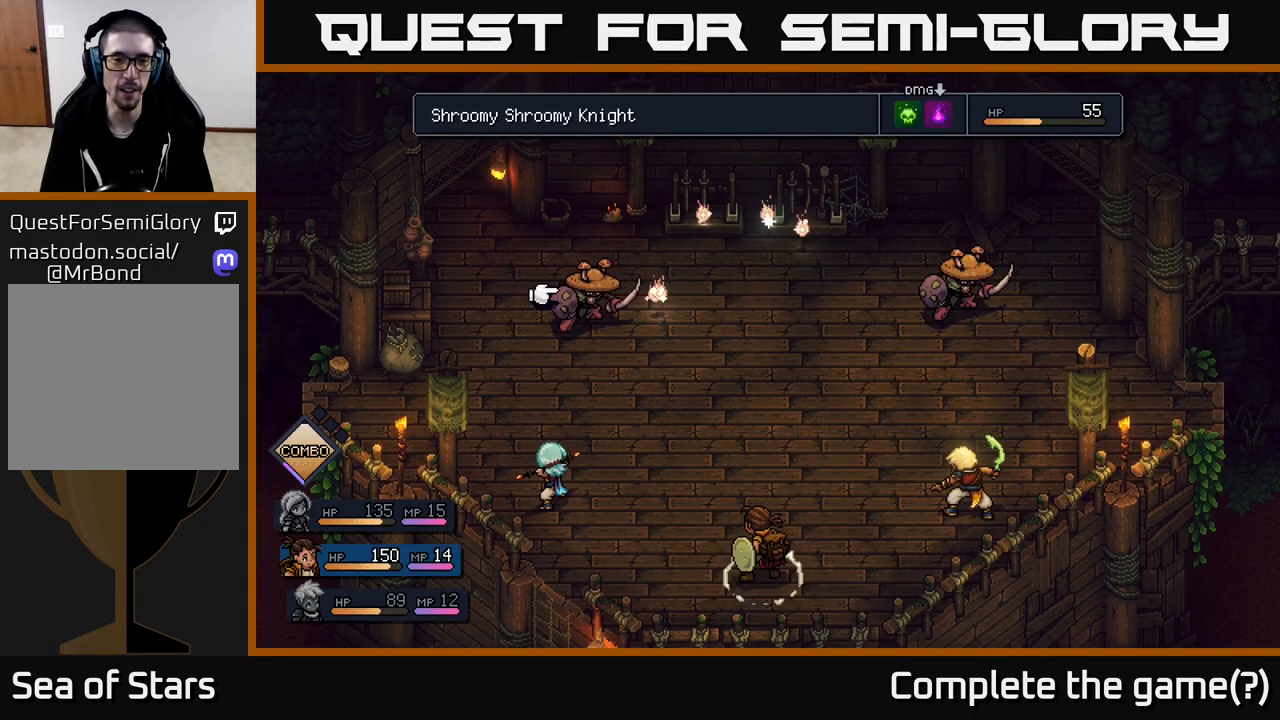
{"buttons": [], "left_stick": "center", "right_stick": "center", "events": [[100, "A", "up"]]}
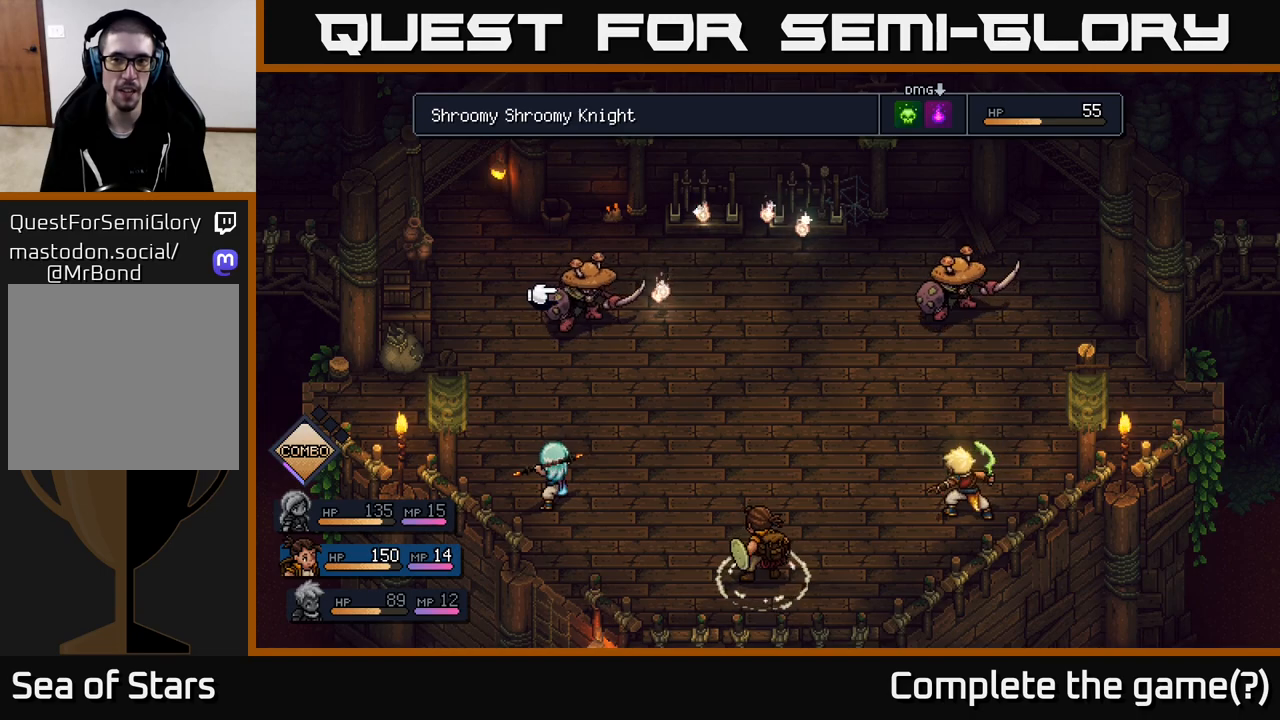
{"buttons": ["R2"], "left_stick": "center", "right_stick": "center", "events": [[100, "R2", "down"]]}
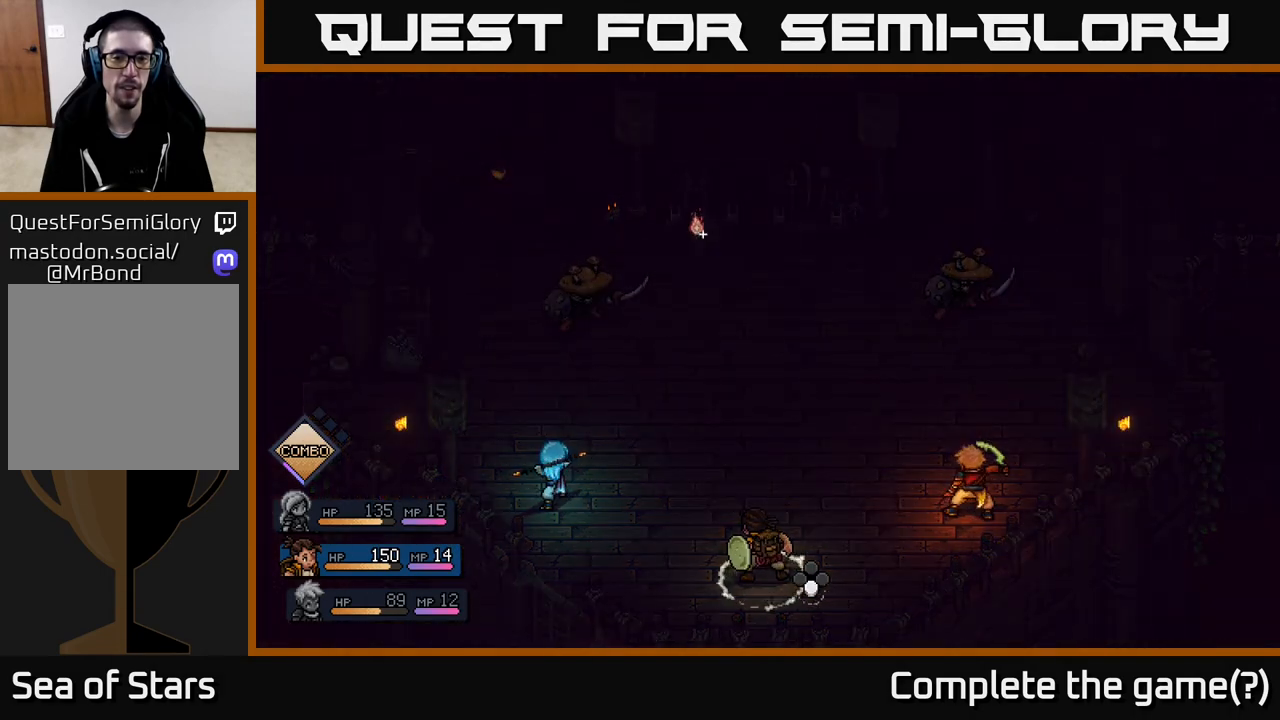
{"buttons": ["R2"], "left_stick": "center", "right_stick": "center", "events": [[183, "A", "down"], [317, "A", "up"]]}
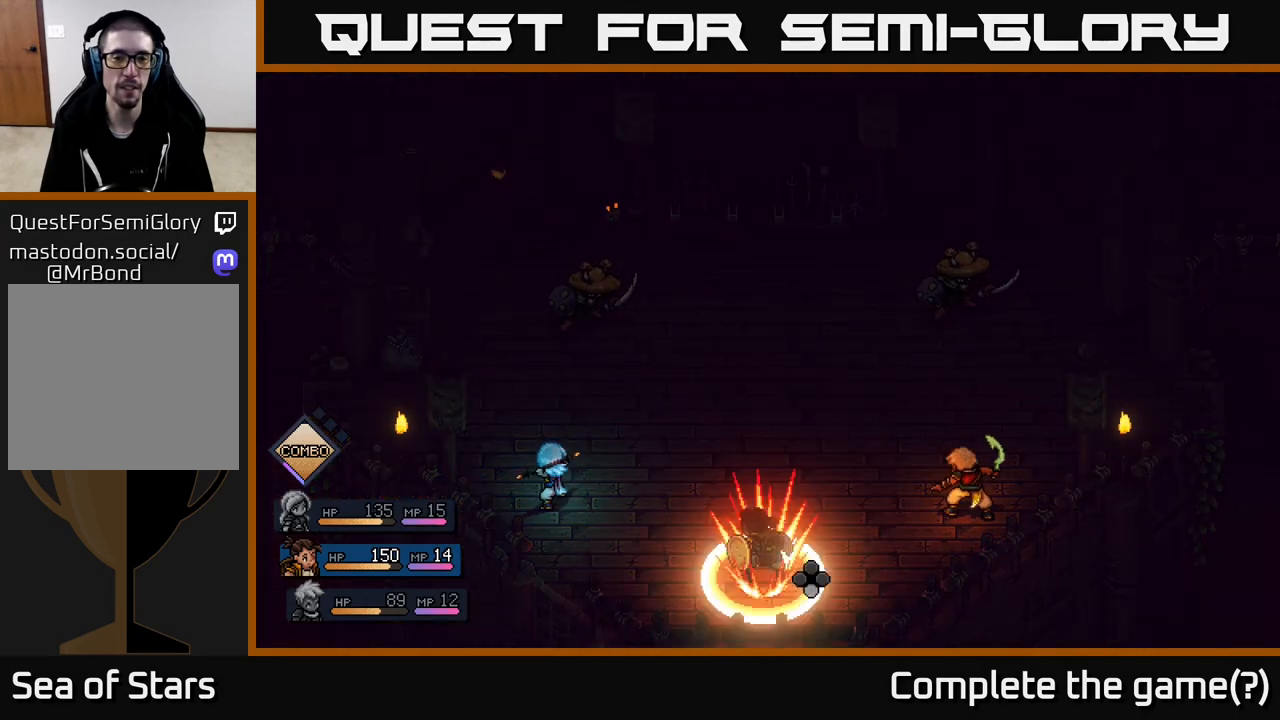
{"buttons": [], "left_stick": "center", "right_stick": "center", "events": [[17, "R2", "up"], [233, "A", "down"], [350, "A", "up"]]}
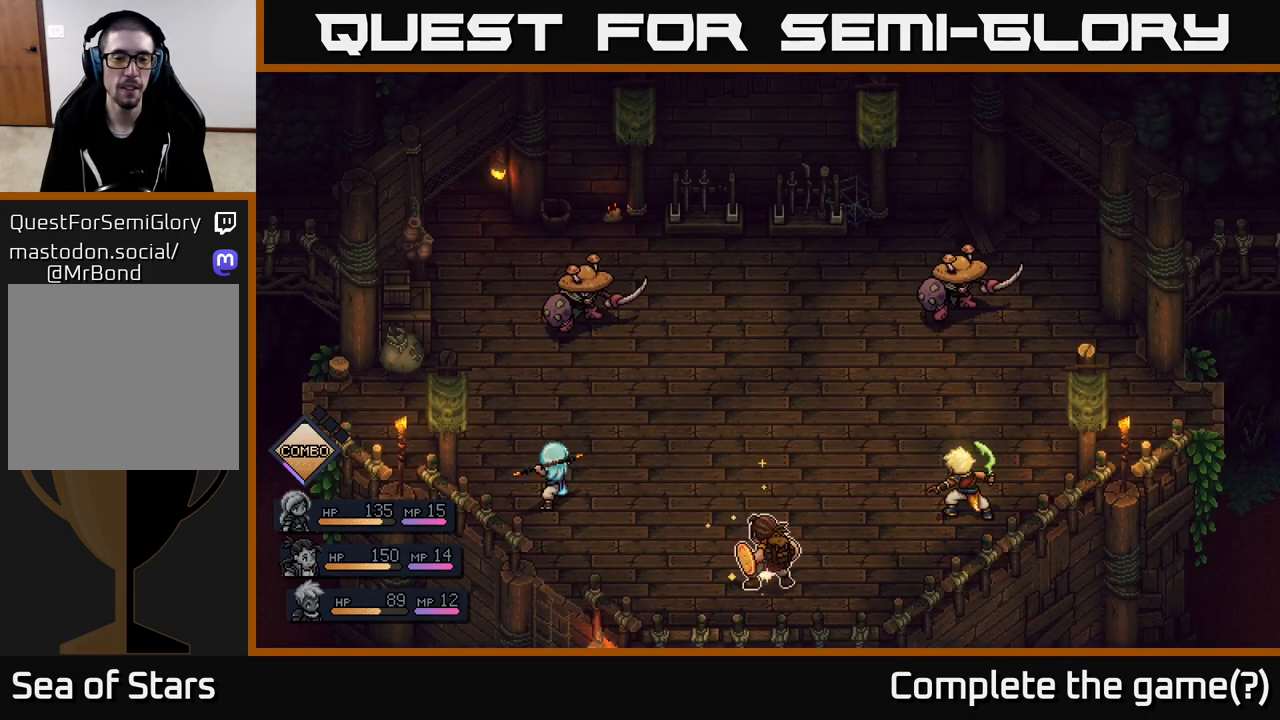
{"buttons": [], "left_stick": "center", "right_stick": "center", "events": []}
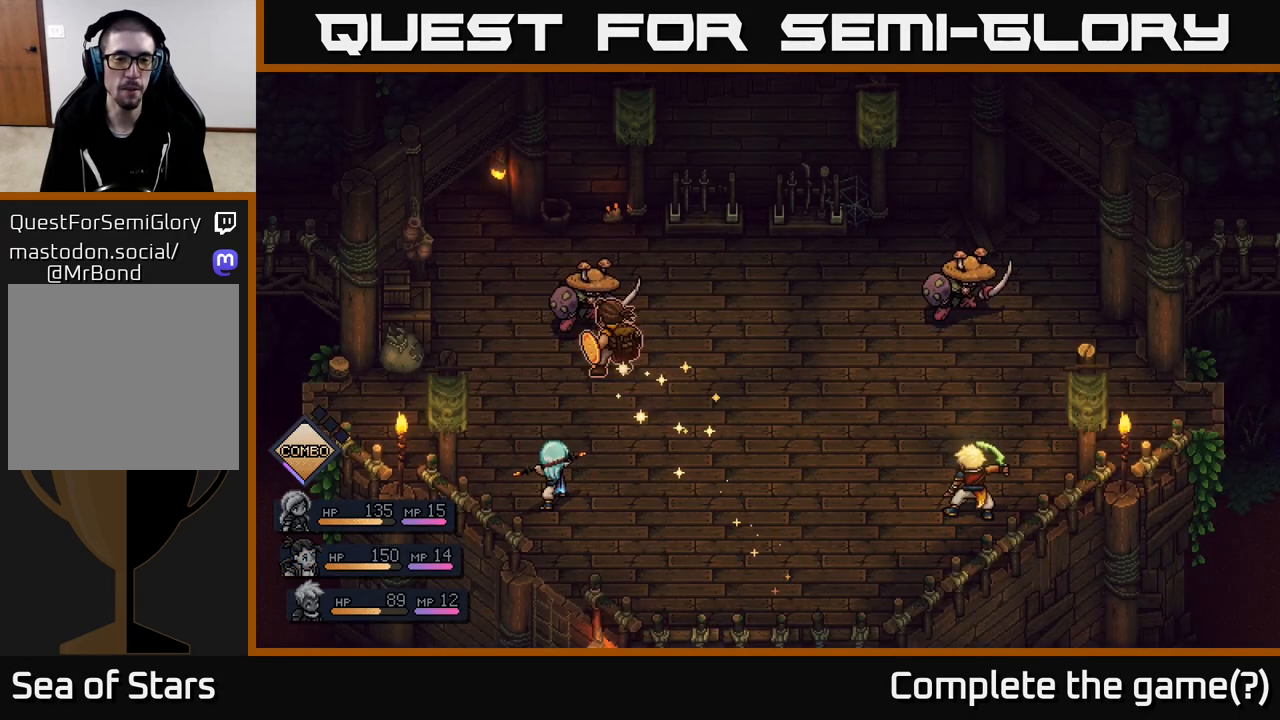
{"buttons": ["A"], "left_stick": "center", "right_stick": "center", "events": [[417, "A", "down"]]}
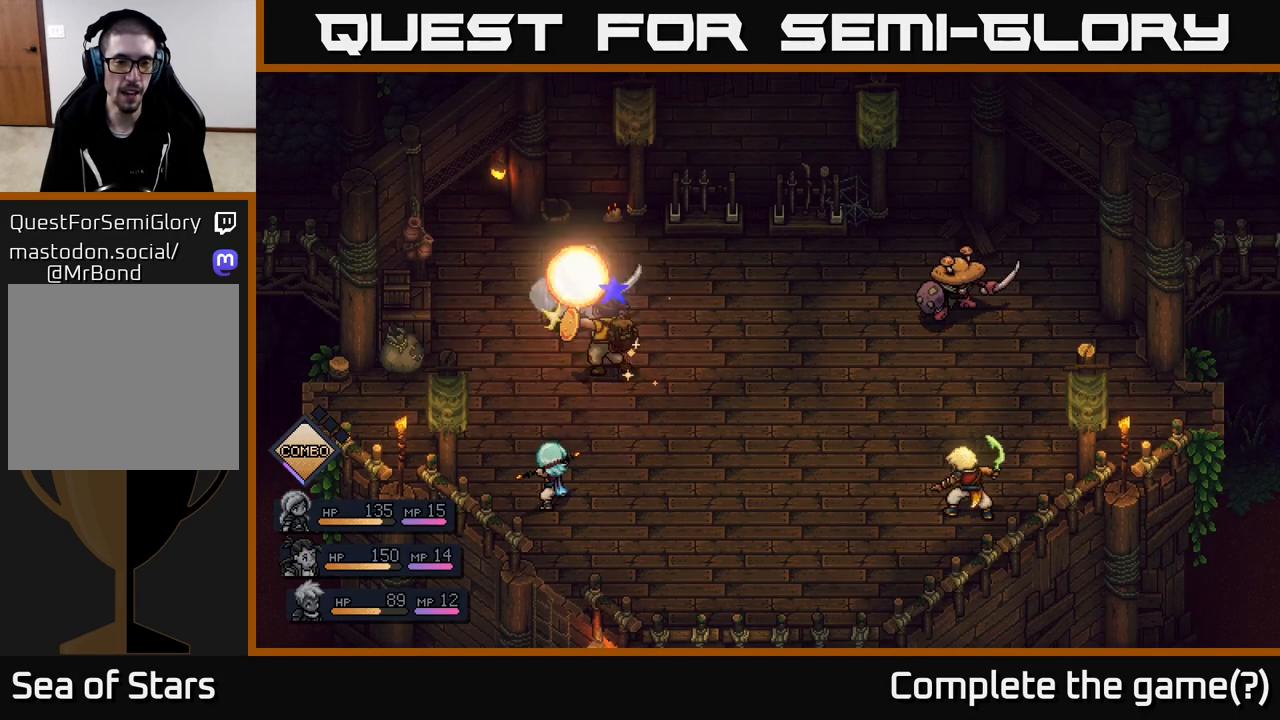
{"buttons": ["A"], "left_stick": "center", "right_stick": "center", "events": [[33, "A", "up"], [450, "A", "down"]]}
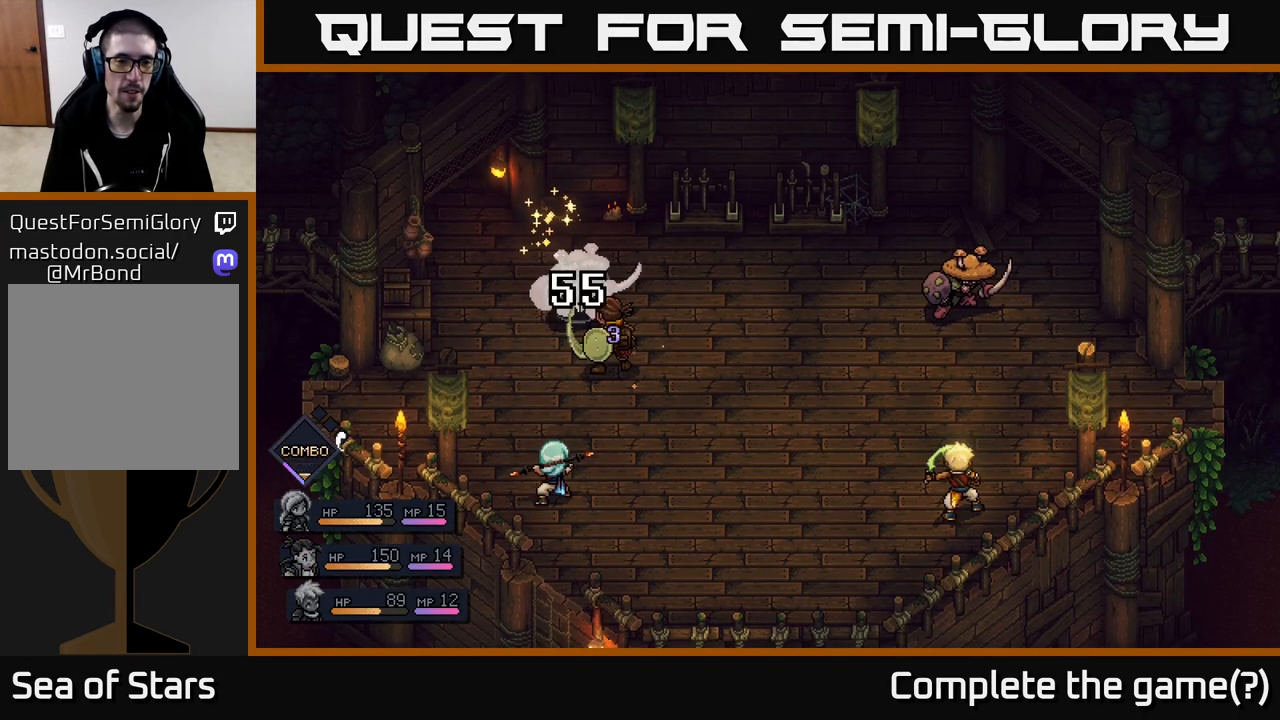
{"buttons": [], "left_stick": "center", "right_stick": "center", "events": [[50, "A", "up"]]}
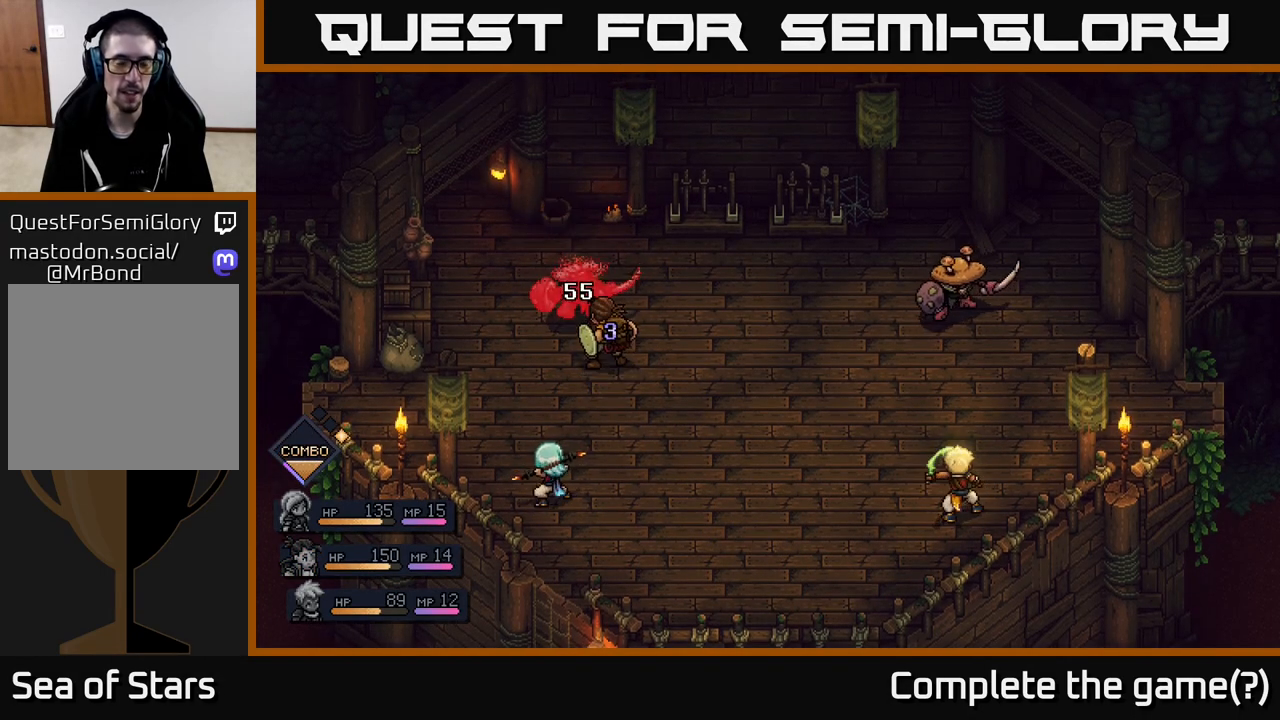
{"buttons": [], "left_stick": "center", "right_stick": "center", "events": []}
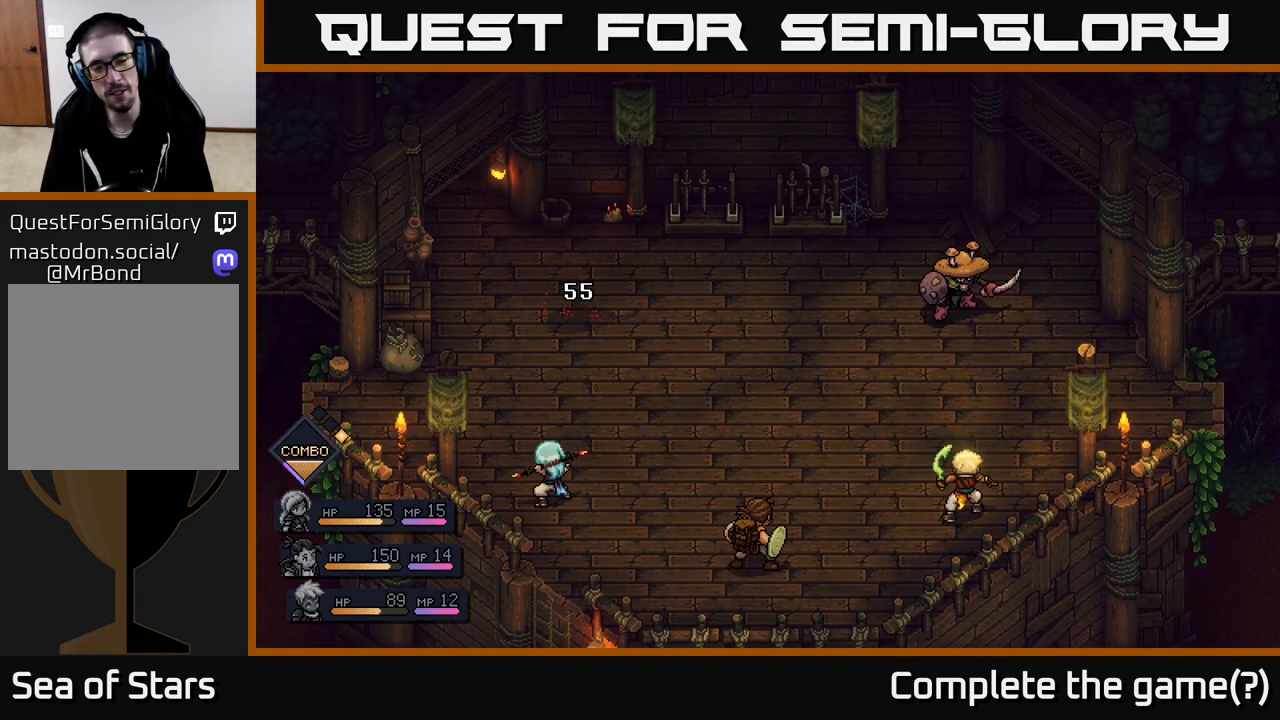
{"buttons": [], "left_stick": "center", "right_stick": "center", "events": []}
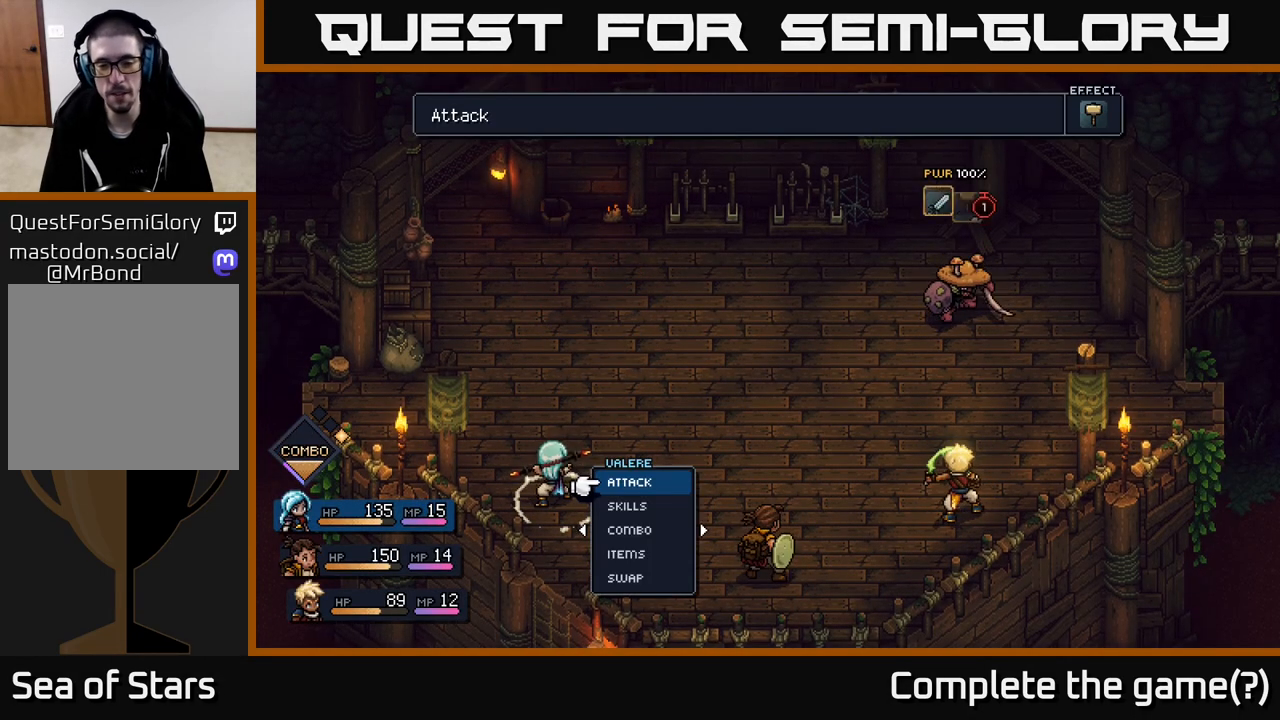
{"buttons": [], "left_stick": "center", "right_stick": "center", "events": [[267, "A", "down"], [333, "A", "up"]]}
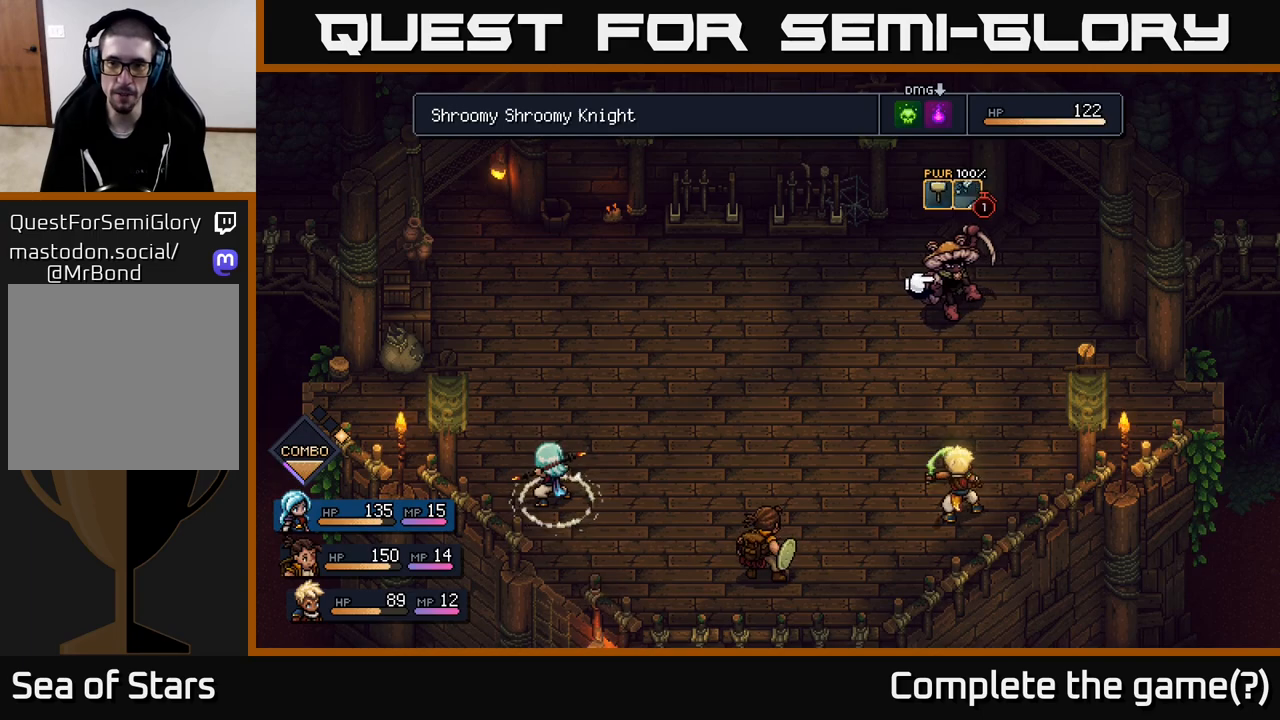
{"buttons": [], "left_stick": "center", "right_stick": "center", "events": []}
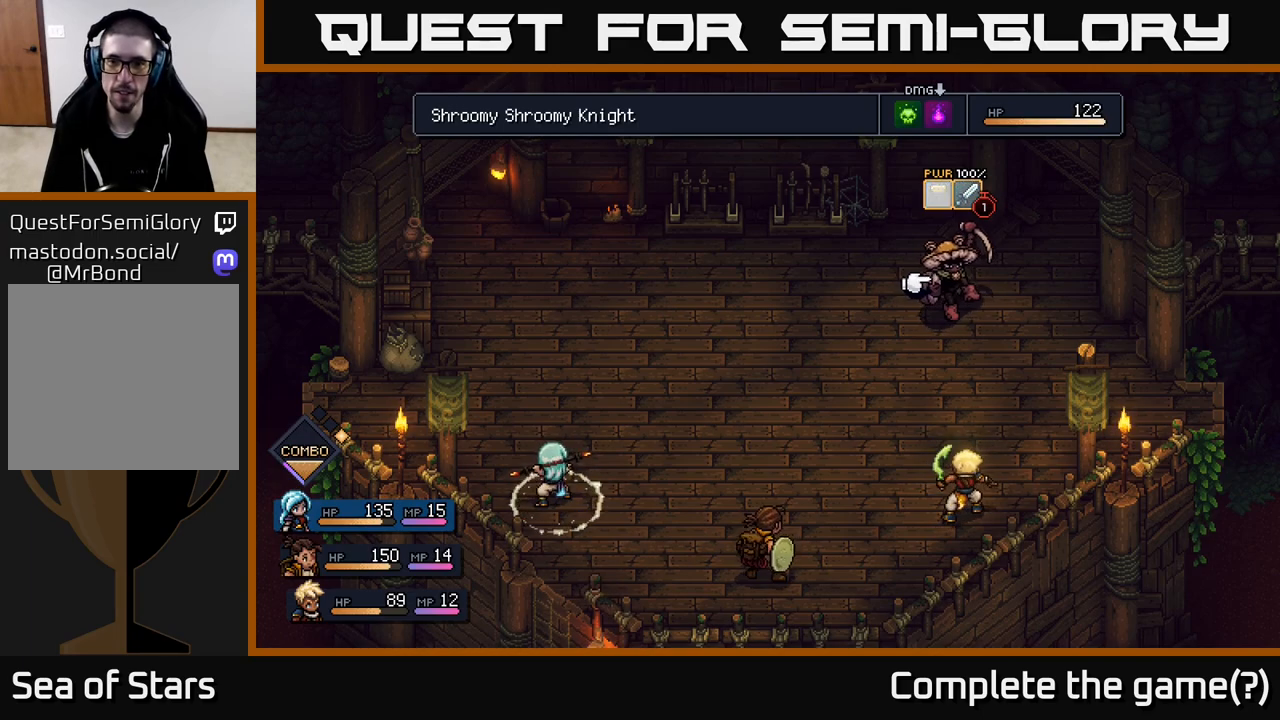
{"buttons": [], "left_stick": "center", "right_stick": "center", "events": []}
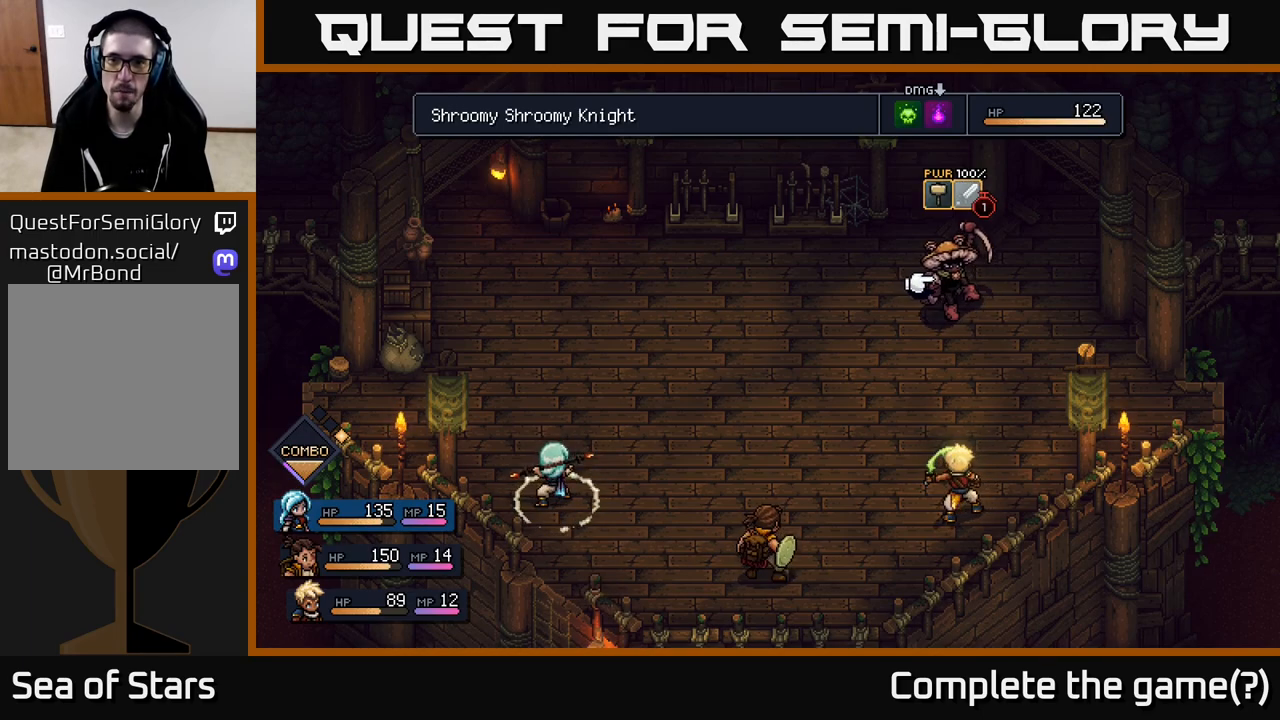
{"buttons": ["A"], "left_stick": "center", "right_stick": "center", "events": [[467, "A", "down"]]}
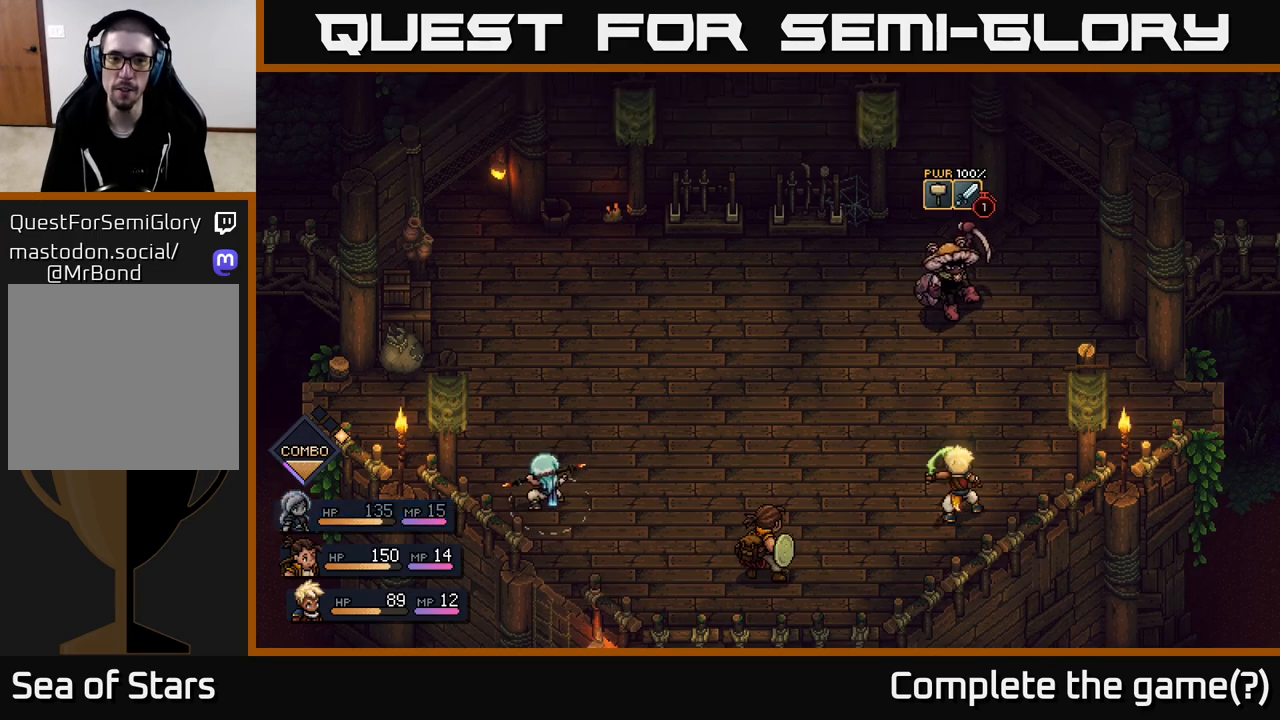
{"buttons": [], "left_stick": "center", "right_stick": "center", "events": [[33, "A", "up"]]}
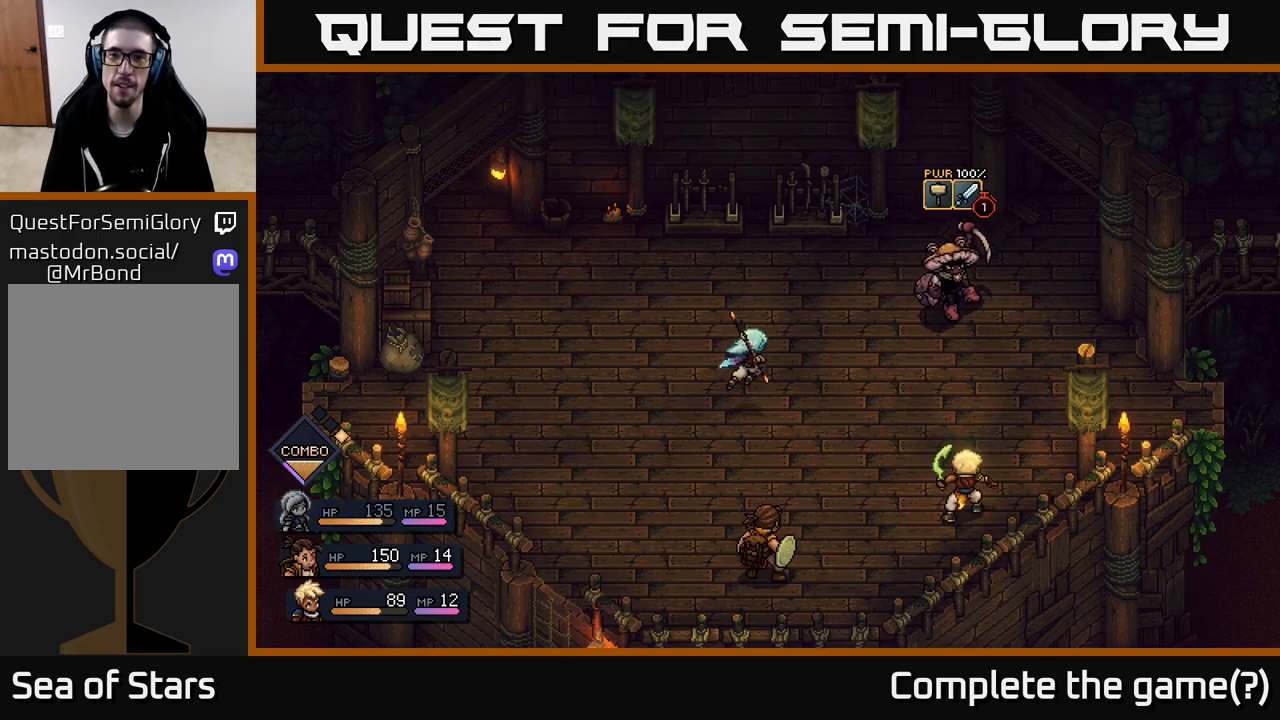
{"buttons": [], "left_stick": "center", "right_stick": "center", "events": []}
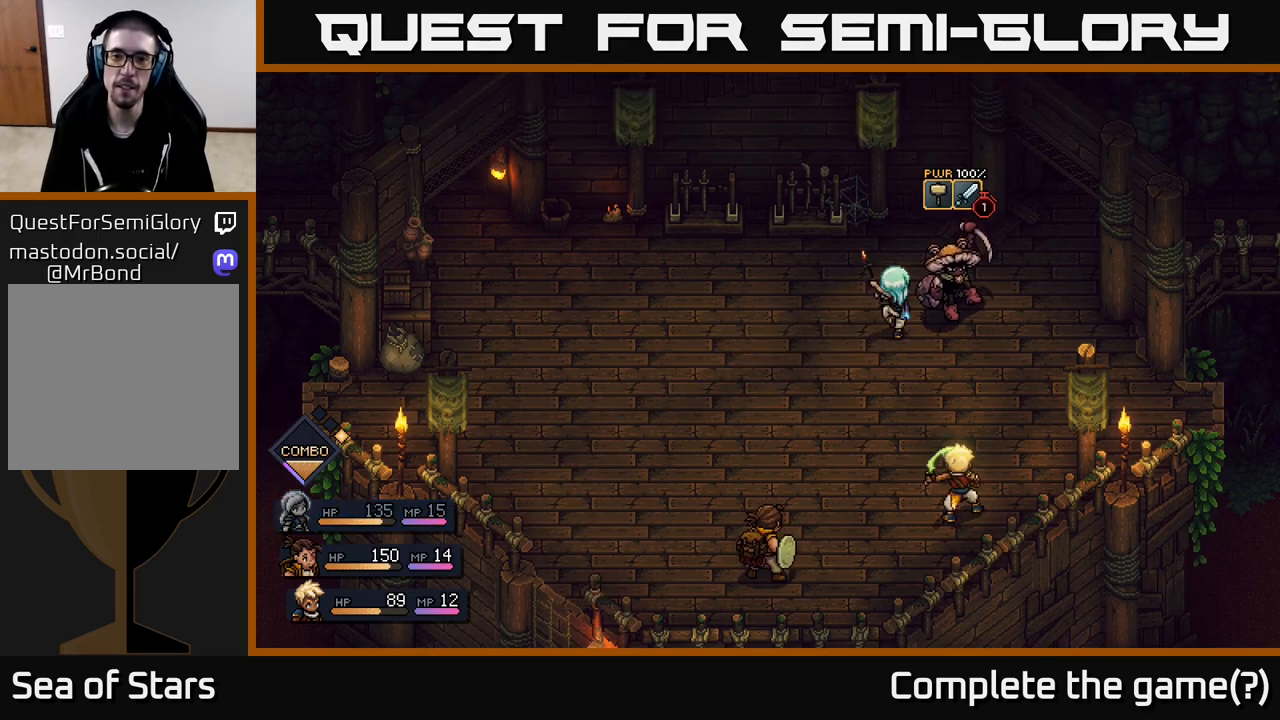
{"buttons": [], "left_stick": "center", "right_stick": "center", "events": [[267, "A", "down"], [400, "A", "up"]]}
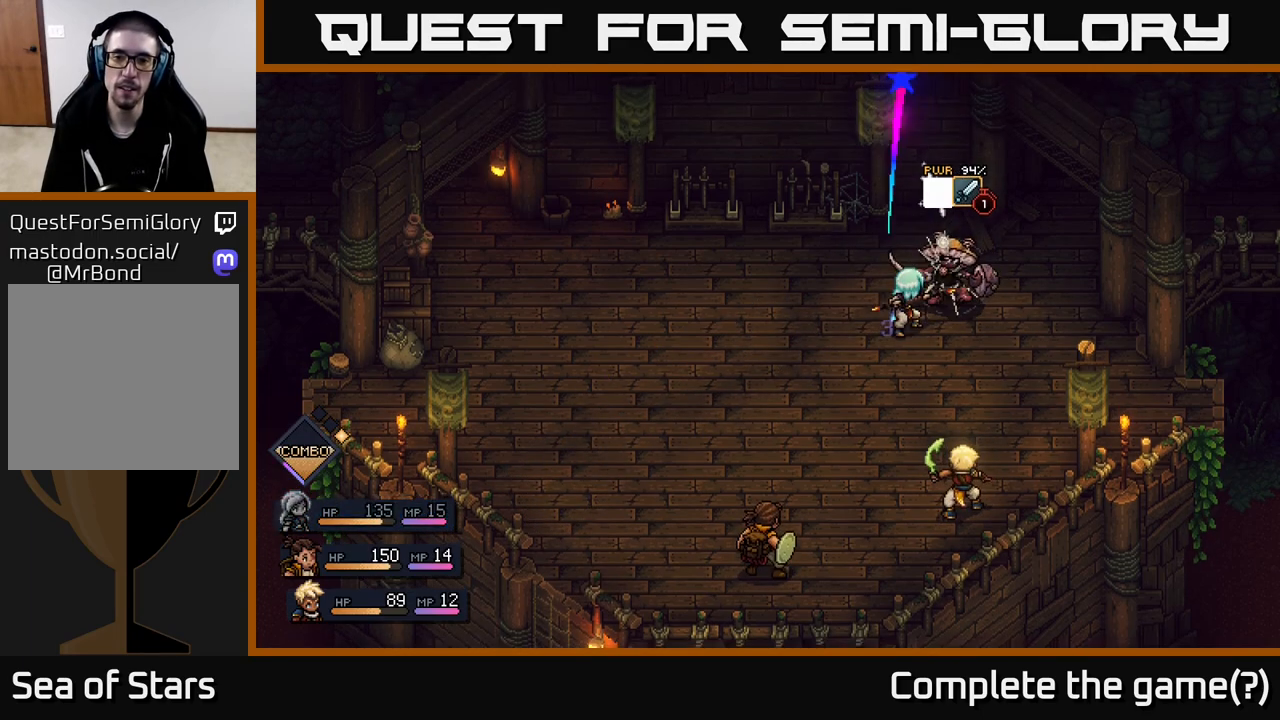
{"buttons": [], "left_stick": "center", "right_stick": "center", "events": [[250, "A", "down"], [350, "A", "up"]]}